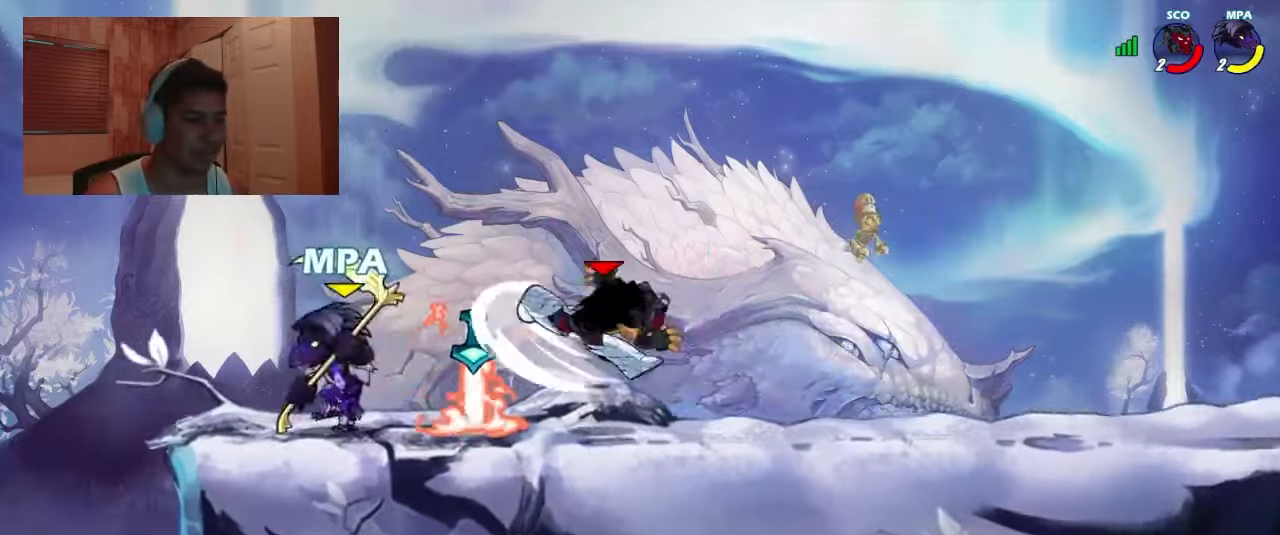
Gameplay with a controller (PlayStation layout); each line is a JSON object with the inputs held at the frame after it. "events" lists button and stick changes between this image and that frame as [ms after this image, input, new state], when the widget could be followed in between. Not read: left_stick right_stick.
{"buttons": [], "events": [[33, "R2", "down"], [66, "R2", "up"], [100, "DPAD_DOWN", "up"], [100, "DPAD_RIGHT", "up"]]}
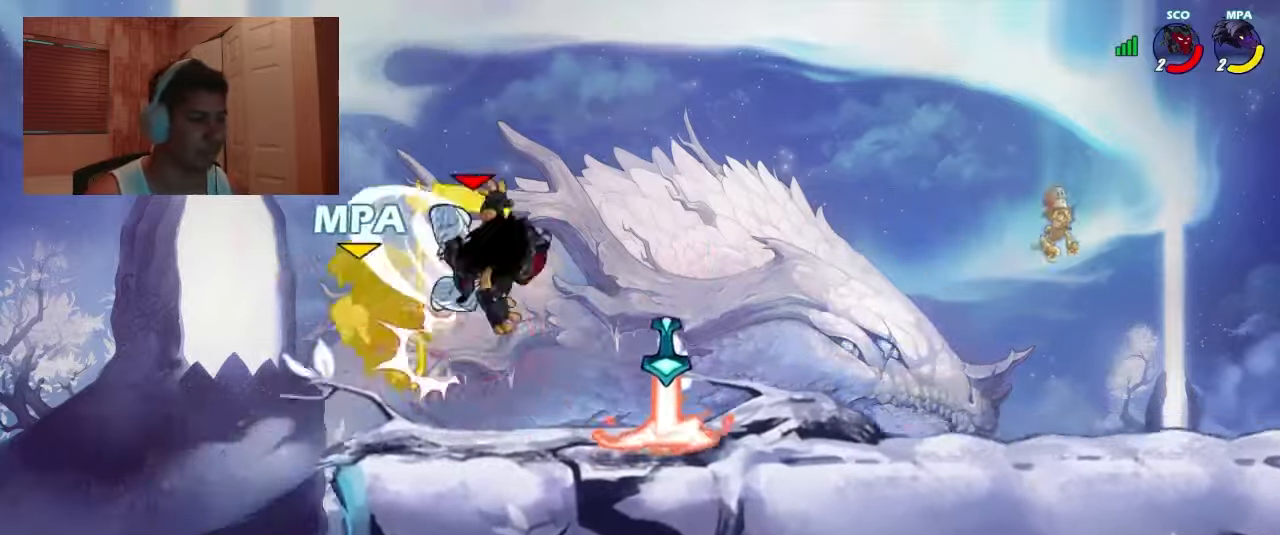
{"buttons": ["DPAD_DOWN", "DPAD_RIGHT"]}
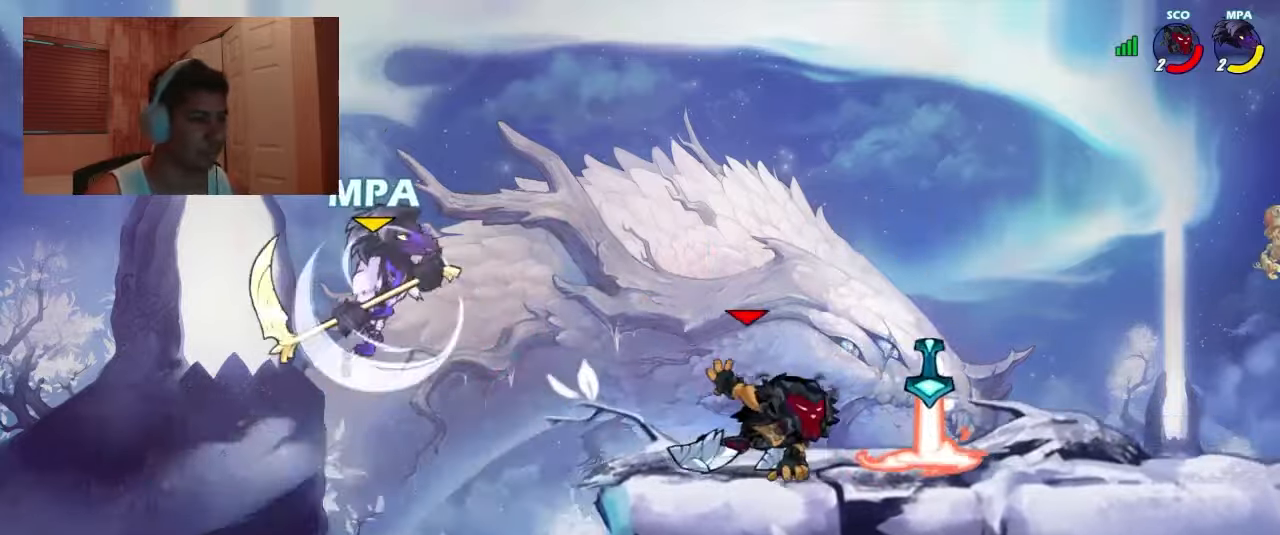
{"buttons": [], "events": [[66, "DPAD_DOWN", "up"], [100, "DPAD_UP", "down"], [100, "SQUARE", "down"], [233, "SQUARE", "up"], [366, "DPAD_UP", "up"], [500, "DPAD_RIGHT", "up"]]}
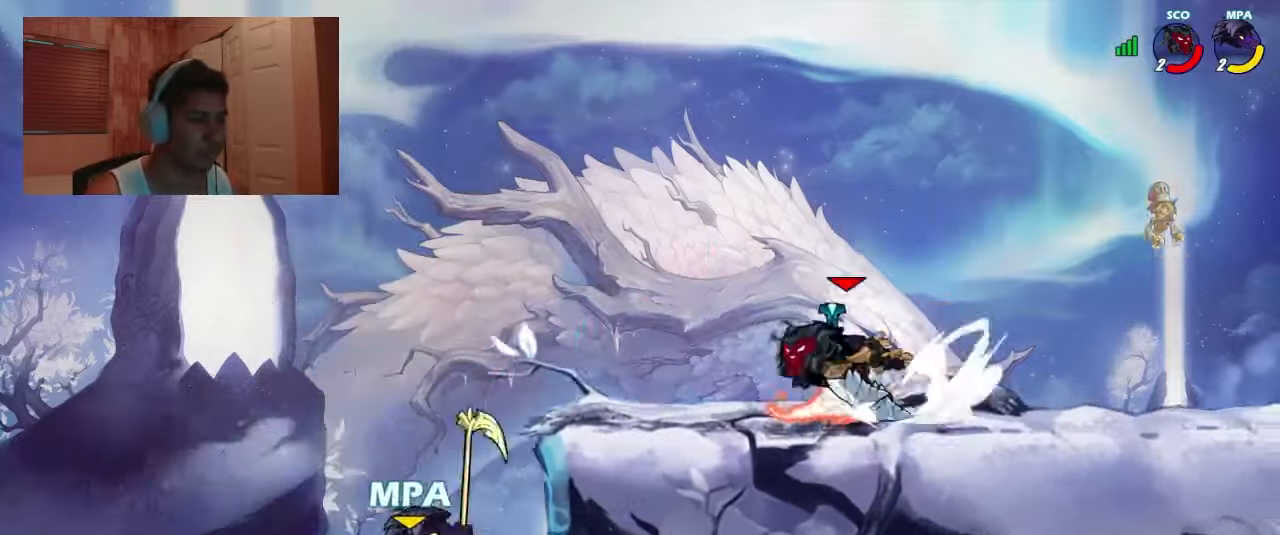
{"buttons": ["DPAD_LEFT"], "events": [[166, "DPAD_UP", "down"], [200, "CROSS", "down"], [200, "DPAD_RIGHT", "down"], [200, "DPAD_UP", "up"], [300, "CROSS", "up"], [500, "DPAD_LEFT", "down"], [500, "DPAD_RIGHT", "up"]]}
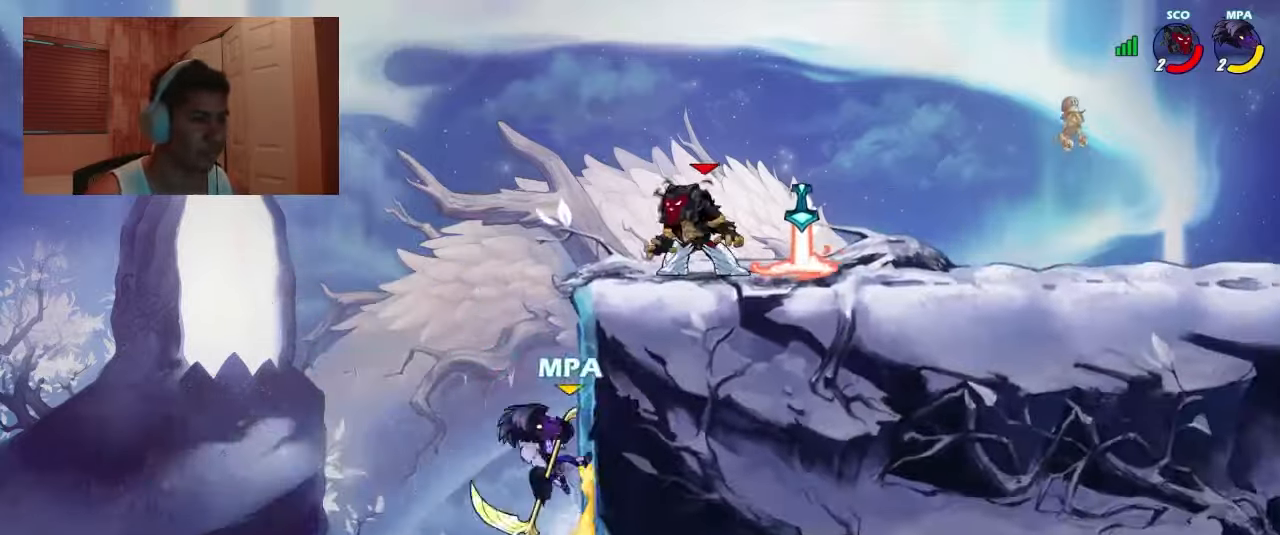
{"buttons": ["CROSS", "SQUARE", "DPAD_UP", "DPAD_RIGHT"], "events": [[33, "L1", "down"], [66, "DPAD_LEFT", "up"], [100, "DPAD_RIGHT", "down"], [100, "L1", "up"], [133, "DPAD_RIGHT", "up"], [233, "DPAD_RIGHT", "down"], [433, "CROSS", "down"], [433, "DPAD_UP", "down"], [500, "SQUARE", "down"]]}
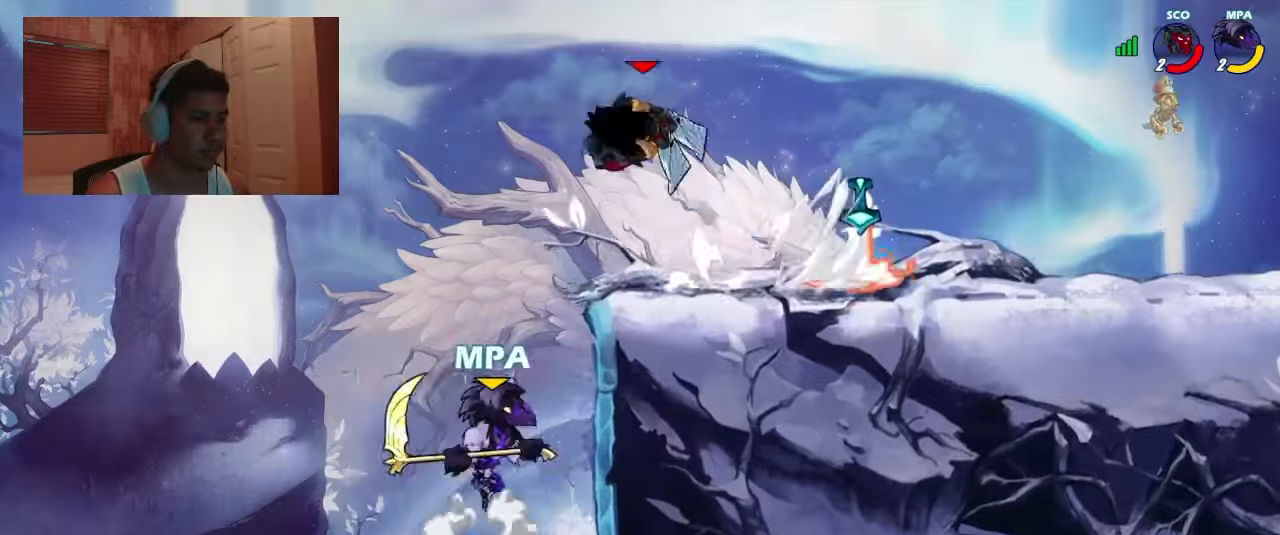
{"buttons": ["DPAD_LEFT"], "events": [[33, "L1", "down"], [67, "CROSS", "up"], [100, "DPAD_RIGHT", "up"], [100, "SQUARE", "up"], [133, "DPAD_LEFT", "down"], [133, "DPAD_UP", "up"], [267, "L1", "up"]]}
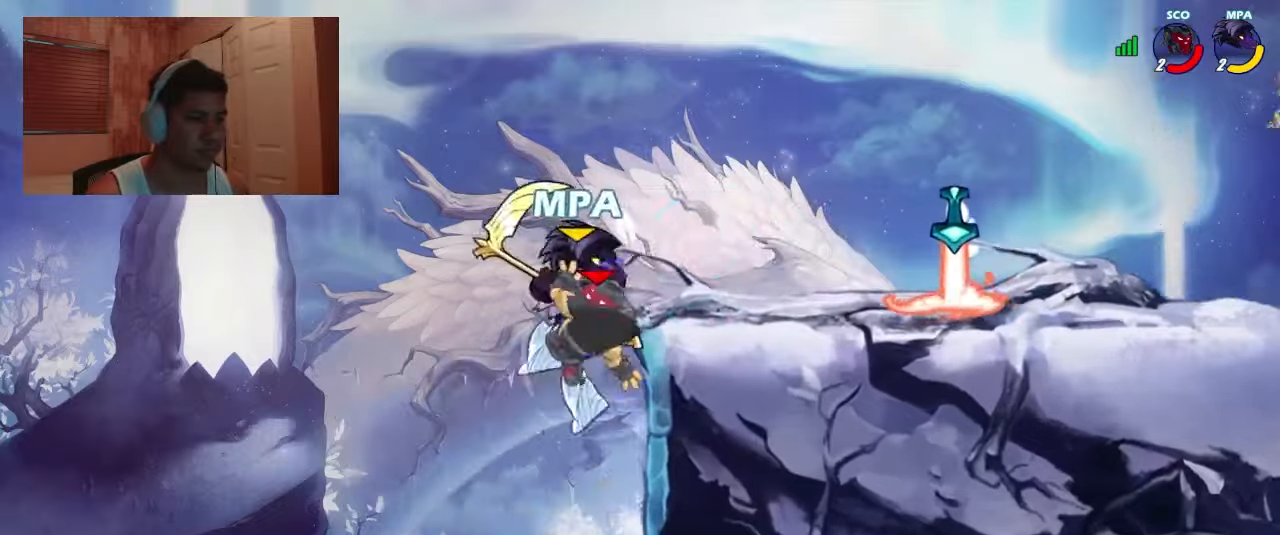
{"buttons": ["CROSS", "DPAD_RIGHT"], "events": [[133, "DPAD_LEFT", "up"], [267, "DPAD_RIGHT", "down"], [367, "CROSS", "down"]]}
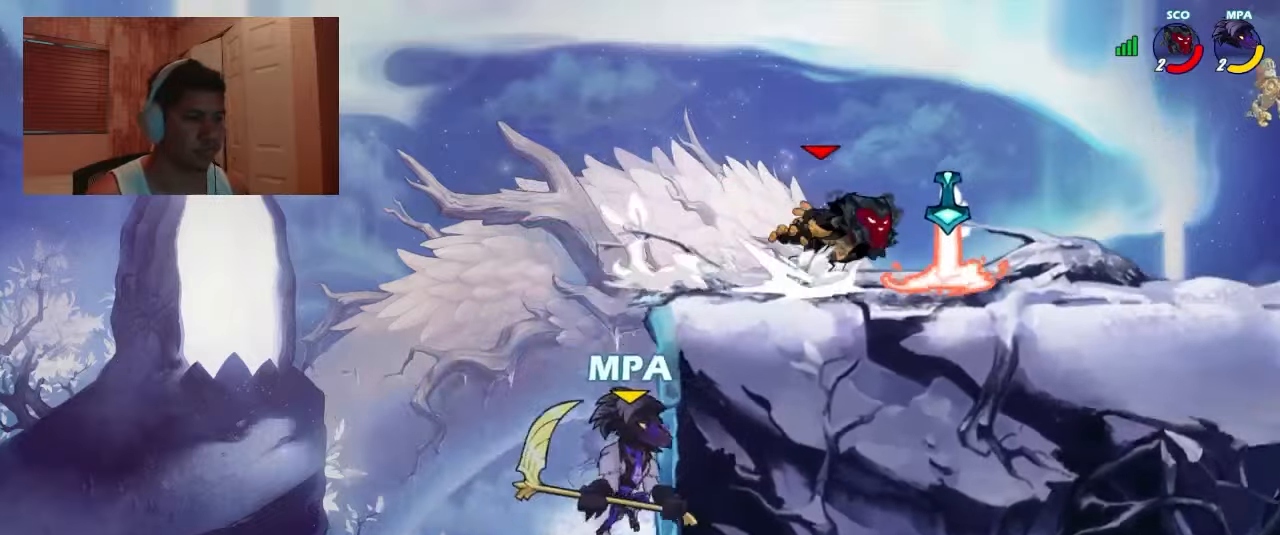
{"buttons": ["DPAD_UP", "DPAD_RIGHT"]}
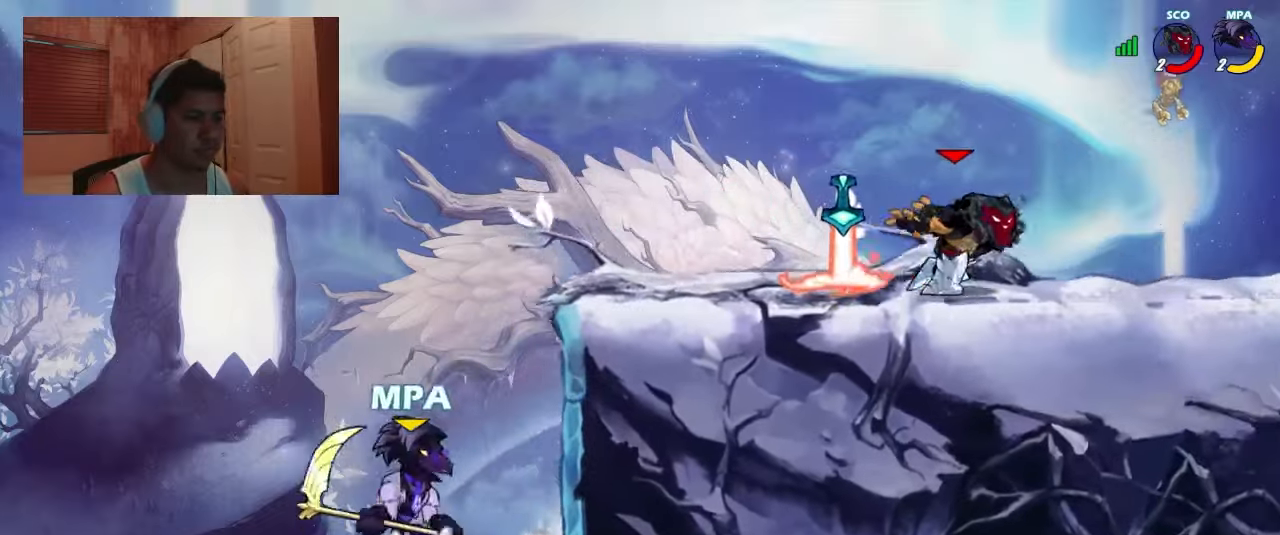
{"buttons": ["DPAD_LEFT"], "events": [[167, "SQUARE", "down"], [233, "DPAD_RIGHT", "up"], [233, "SQUARE", "up"], [267, "DPAD_LEFT", "down"], [267, "DPAD_UP", "up"]]}
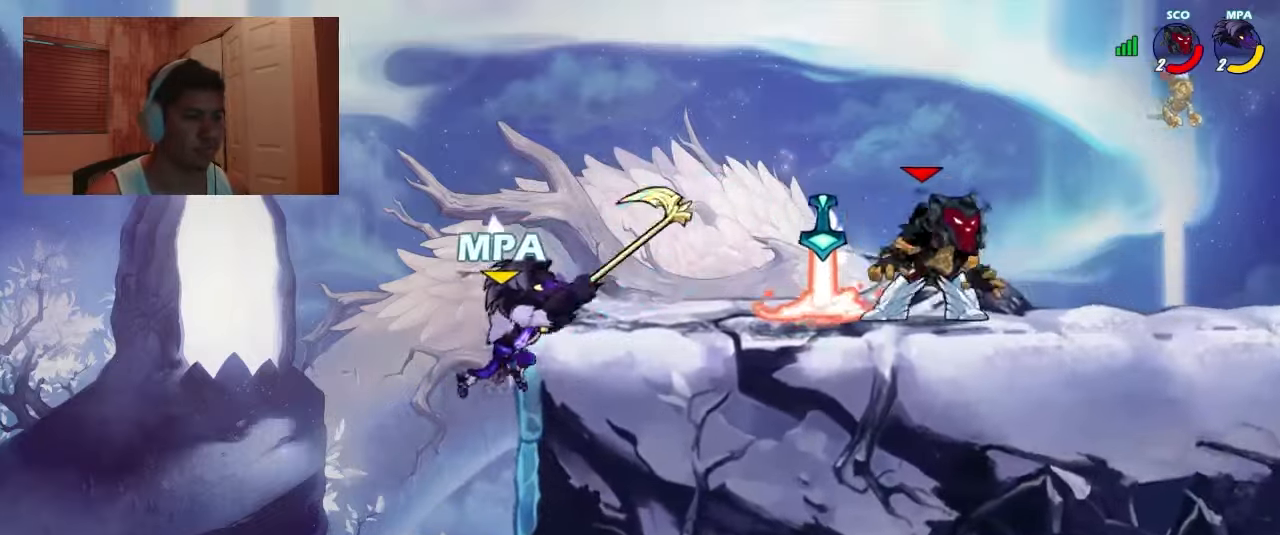
{"buttons": ["DPAD_RIGHT"], "events": [[167, "DPAD_LEFT", "up"], [333, "DPAD_RIGHT", "down"], [367, "CROSS", "down"], [467, "CROSS", "up"]]}
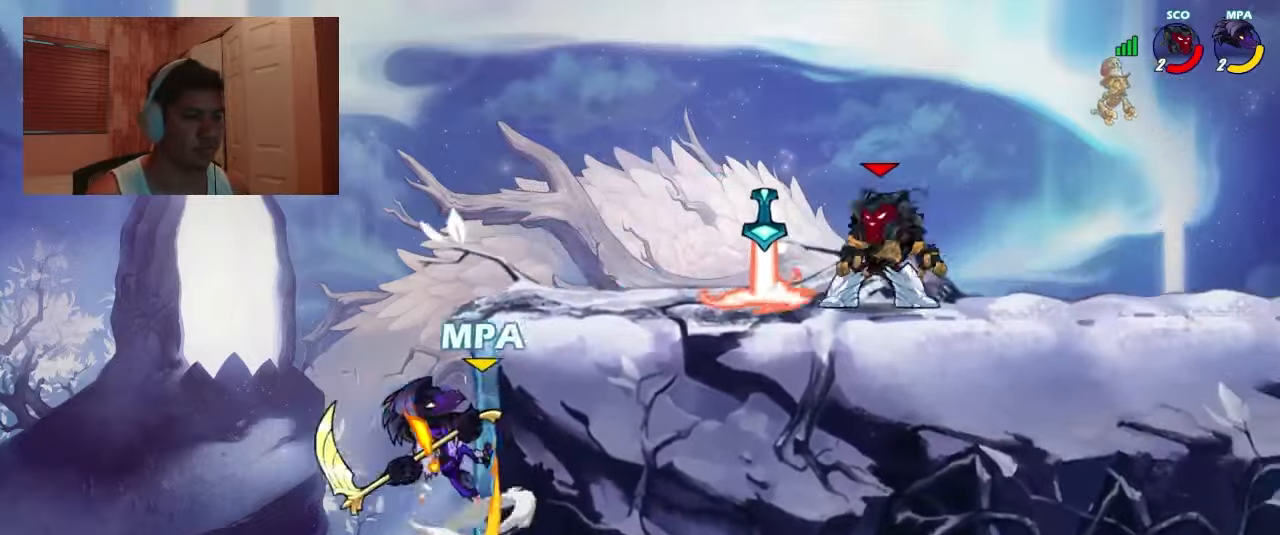
{"buttons": ["CROSS"], "events": [[33, "DPAD_LEFT", "down"], [33, "DPAD_RIGHT", "up"], [67, "DPAD_DOWN", "down"], [133, "DPAD_DOWN", "up"], [133, "DPAD_LEFT", "up"], [133, "DPAD_RIGHT", "down"], [500, "CROSS", "down"], [500, "DPAD_RIGHT", "up"]]}
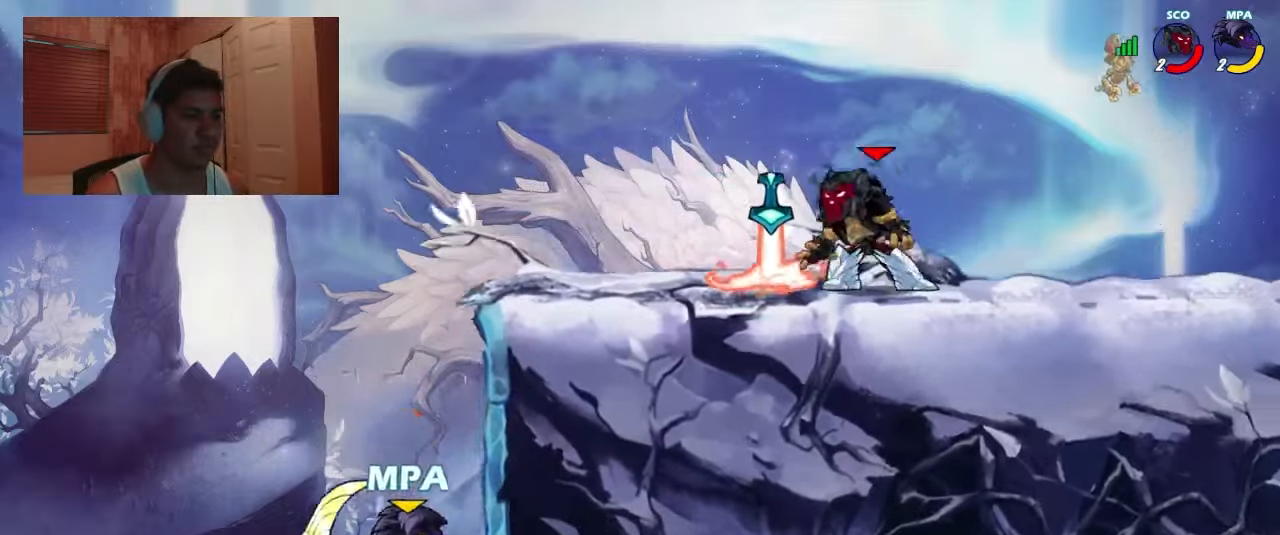
{"buttons": ["CROSS", "DPAD_RIGHT"], "events": [[100, "DPAD_LEFT", "down"], [133, "CROSS", "up"], [133, "DPAD_LEFT", "up"], [200, "DPAD_RIGHT", "down"], [233, "DPAD_RIGHT", "up"], [267, "DPAD_LEFT", "down"], [333, "DPAD_LEFT", "up"], [333, "DPAD_RIGHT", "down"], [400, "DPAD_LEFT", "down"], [400, "DPAD_RIGHT", "up"], [433, "DPAD_UP", "down"], [467, "CROSS", "down"], [467, "DPAD_LEFT", "up"], [467, "DPAD_RIGHT", "down"], [467, "DPAD_UP", "up"]]}
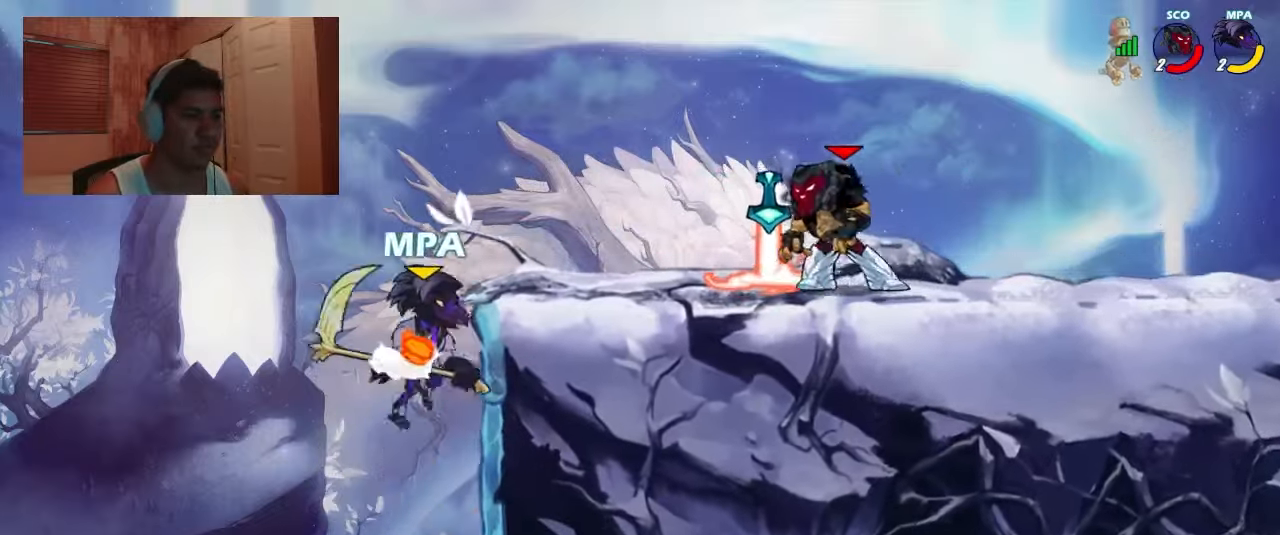
{"buttons": [], "events": [[67, "CROSS", "up"], [67, "DPAD_UP", "down"], [100, "DPAD_UP", "up"], [233, "DPAD_DOWN", "down"], [267, "DPAD_RIGHT", "up"], [300, "DPAD_LEFT", "down"], [333, "DPAD_DOWN", "up"], [500, "DPAD_LEFT", "up"]]}
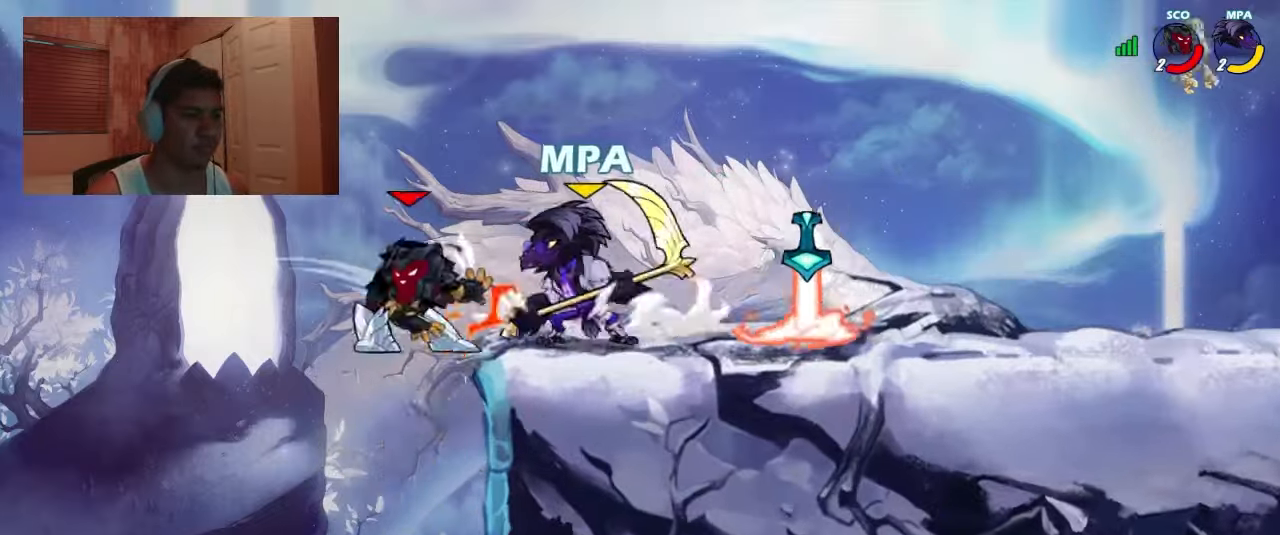
{"buttons": ["R1", "DPAD_RIGHT"], "events": [[33, "DPAD_RIGHT", "down"], [167, "DPAD_RIGHT", "up"], [200, "DPAD_LEFT", "down"], [200, "DPAD_UP", "down"], [300, "DPAD_LEFT", "up"], [333, "DPAD_UP", "up"], [367, "DPAD_RIGHT", "down"], [467, "R1", "down"]]}
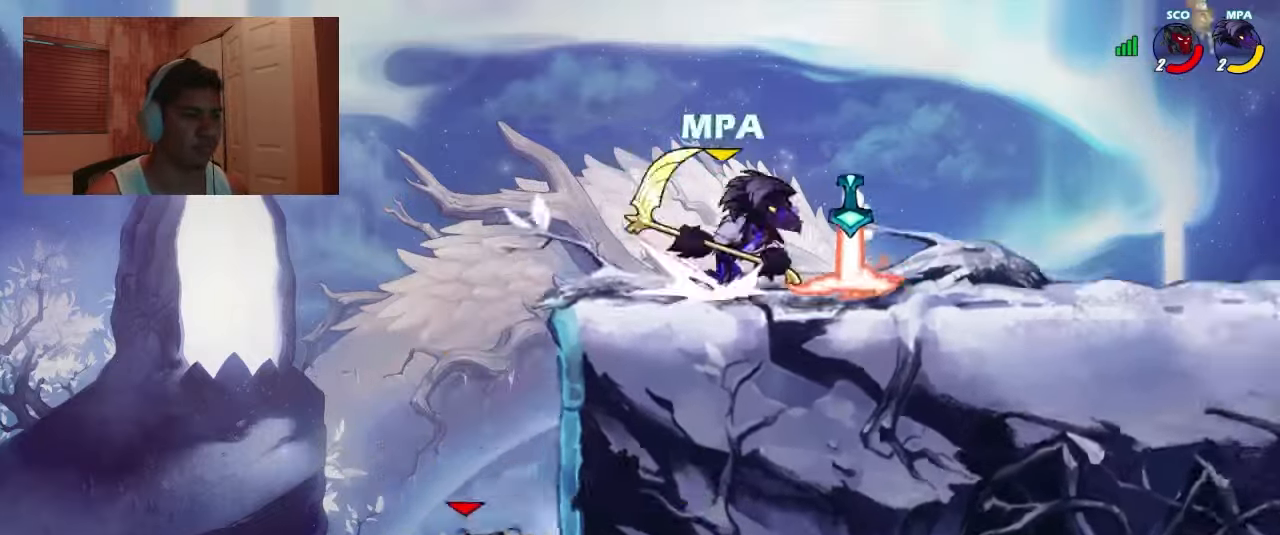
{"buttons": ["R1", "DPAD_RIGHT"], "events": [[33, "CROSS", "down"], [33, "DPAD_DOWN", "down"], [67, "R1", "up"], [100, "CROSS", "up"], [133, "DPAD_RIGHT", "up"], [167, "DPAD_DOWN", "up"], [167, "DPAD_LEFT", "down"], [433, "R1", "down"], [467, "DPAD_LEFT", "up"], [467, "DPAD_RIGHT", "down"], [467, "R1", "up"], [500, "R1", "down"]]}
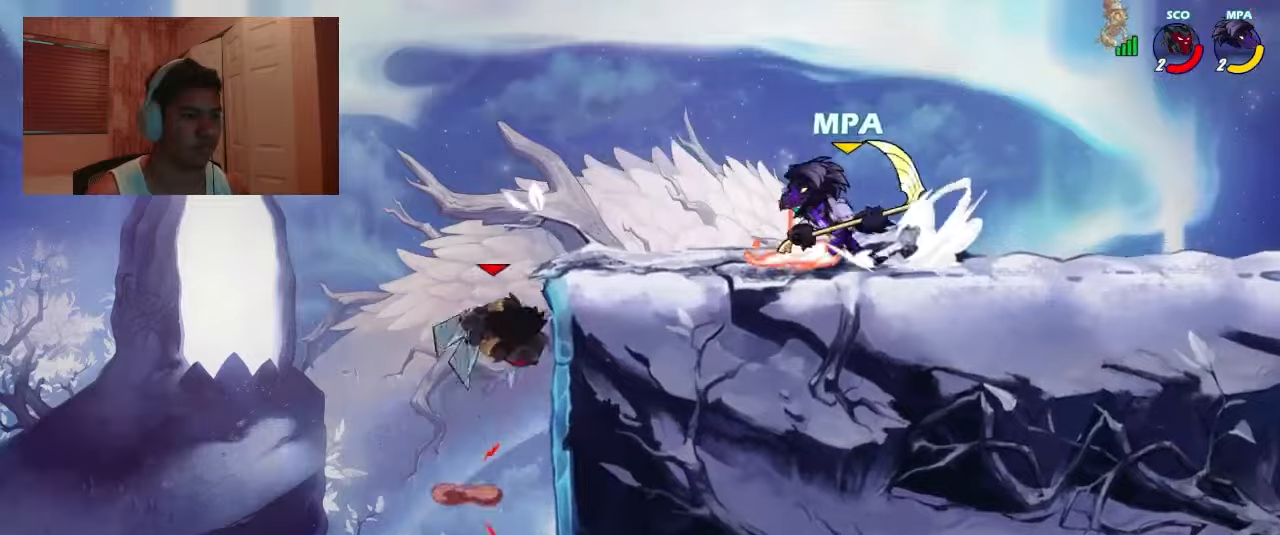
{"buttons": ["DPAD_RIGHT"], "events": [[100, "R1", "up"], [467, "DPAD_RIGHT", "up"], [500, "DPAD_RIGHT", "down"]]}
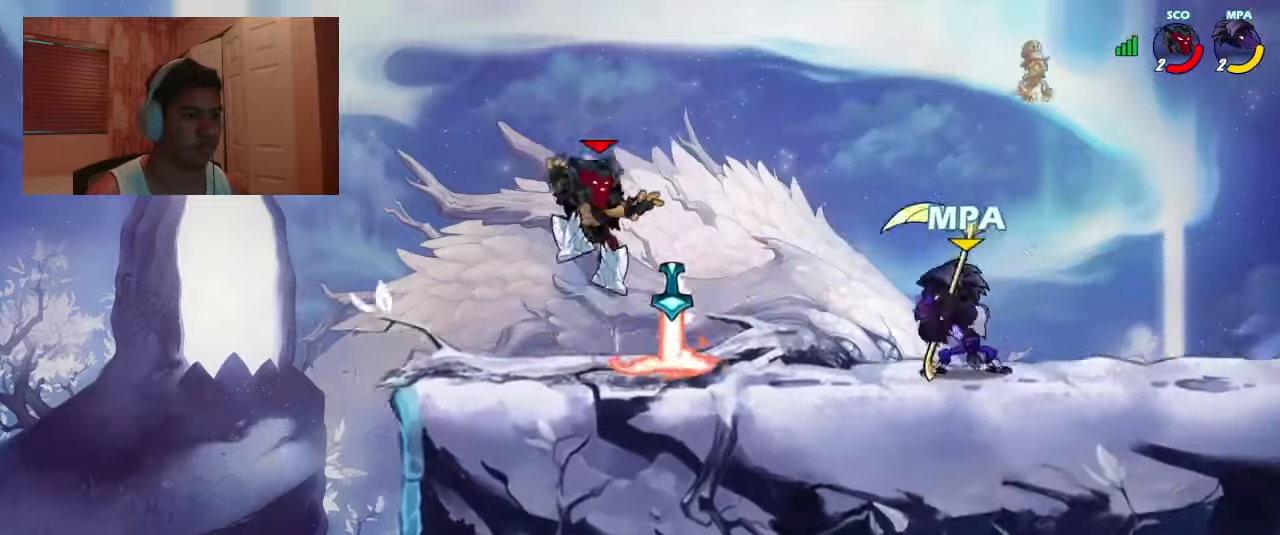
{"buttons": ["DPAD_RIGHT"], "events": [[67, "DPAD_DOWN", "down"], [100, "DPAD_DOWN", "up"], [100, "DPAD_LEFT", "down"], [100, "DPAD_RIGHT", "up"], [200, "R1", "down"], [234, "CROSS", "down"], [267, "DPAD_DOWN", "down"], [267, "R1", "up"], [300, "CROSS", "up"], [300, "DPAD_LEFT", "up"], [367, "DPAD_LEFT", "down"], [434, "DPAD_LEFT", "up"], [434, "DPAD_RIGHT", "down"], [467, "DPAD_DOWN", "up"]]}
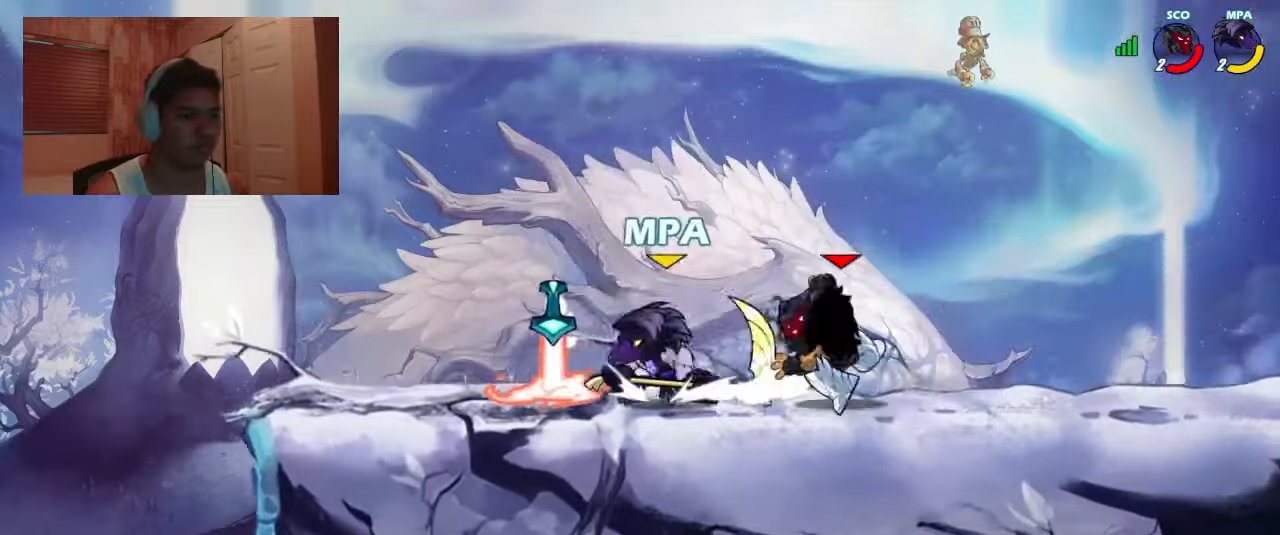
{"buttons": ["DPAD_LEFT"], "events": [[34, "SQUARE", "down"], [334, "SQUARE", "up"], [367, "DPAD_RIGHT", "up"], [434, "DPAD_LEFT", "down"]]}
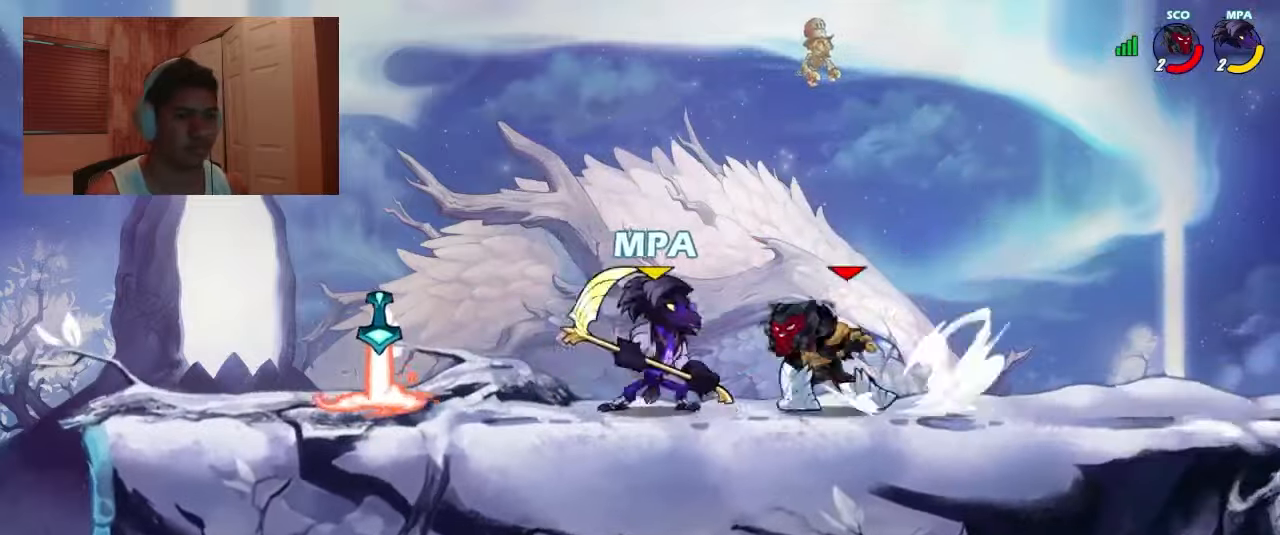
{"buttons": [], "events": [[67, "CROSS", "down"], [167, "CROSS", "up"], [167, "DPAD_LEFT", "up"], [234, "DPAD_RIGHT", "down"], [334, "DPAD_RIGHT", "up"]]}
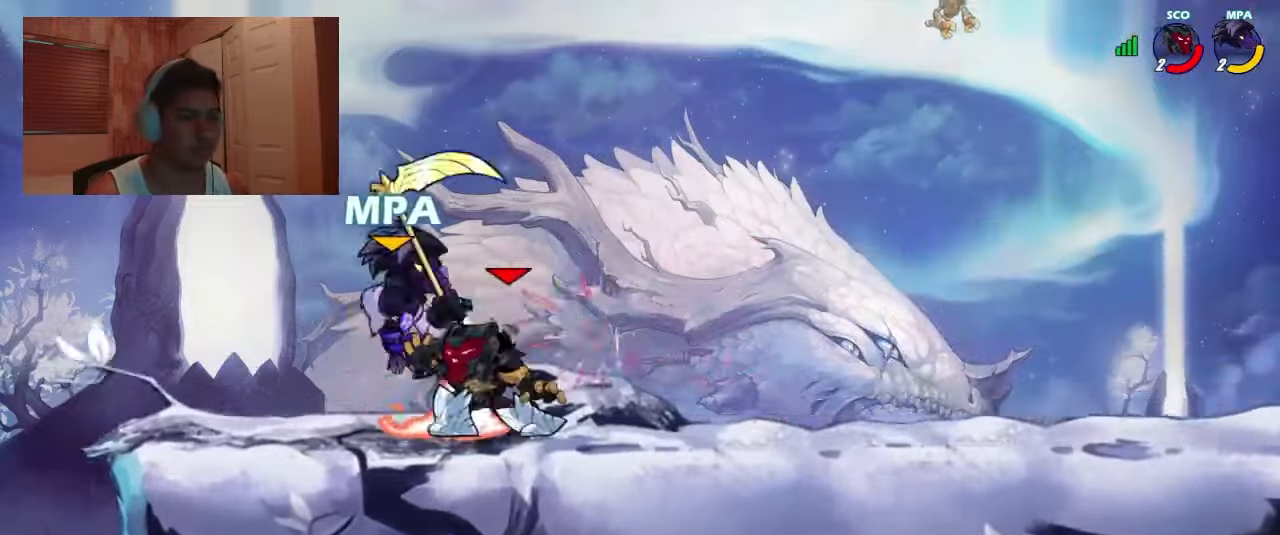
{"buttons": ["SQUARE", "DPAD_UP", "DPAD_RIGHT"], "events": [[367, "DPAD_RIGHT", "down"], [434, "DPAD_UP", "down"], [500, "SQUARE", "down"]]}
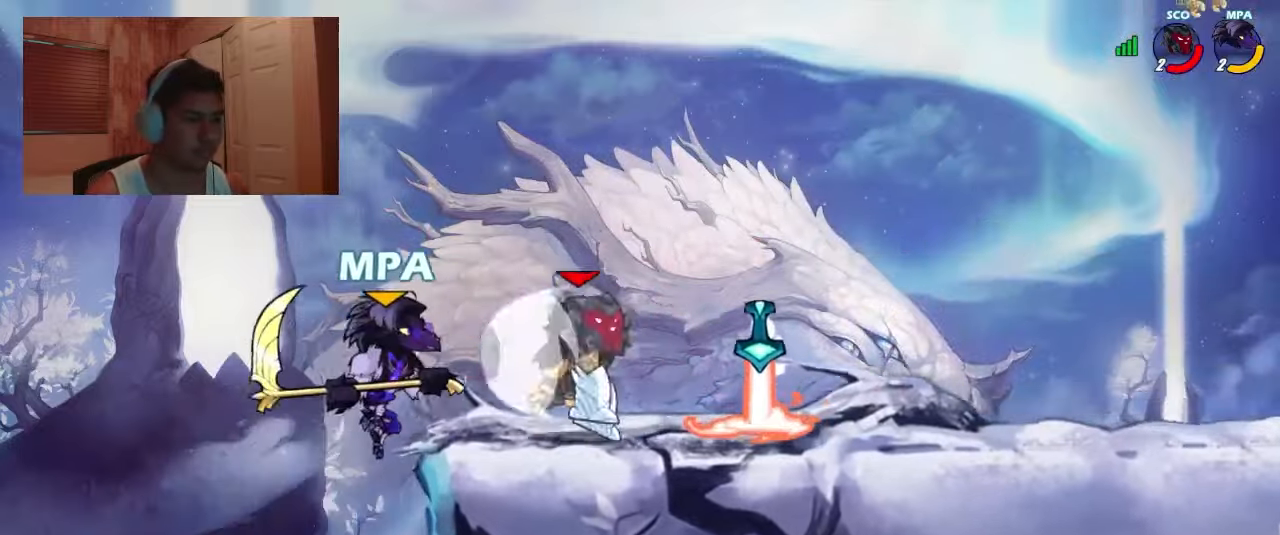
{"buttons": ["DPAD_RIGHT"], "events": [[67, "SQUARE", "up"], [134, "DPAD_LEFT", "down"], [134, "DPAD_RIGHT", "up"], [167, "DPAD_UP", "up"], [334, "DPAD_LEFT", "up"], [400, "DPAD_RIGHT", "down"]]}
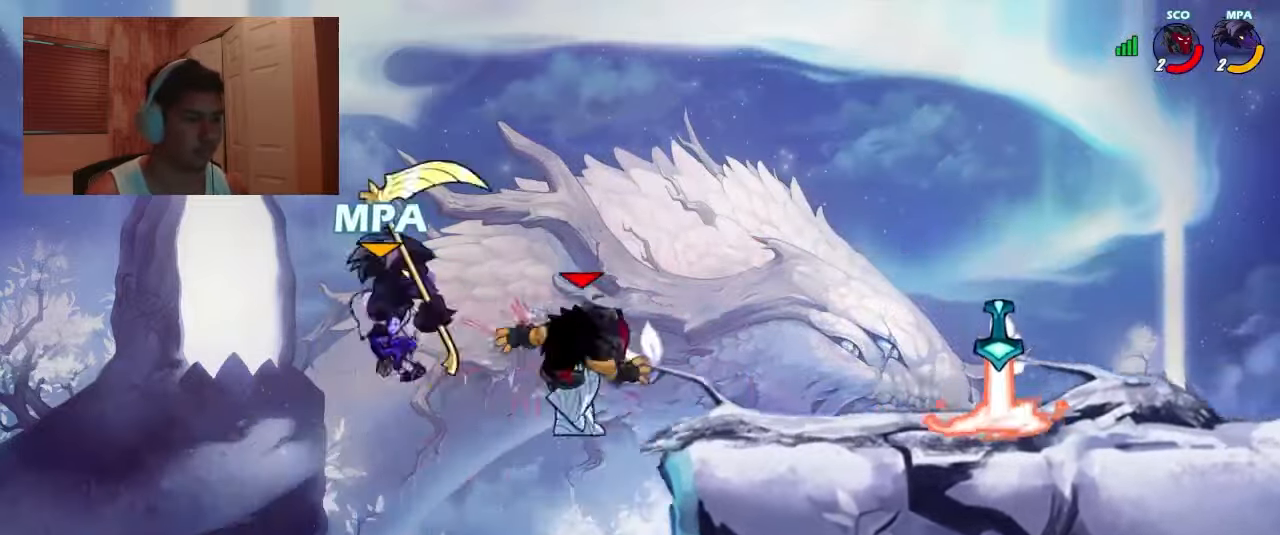
{"buttons": ["DPAD_RIGHT"], "events": []}
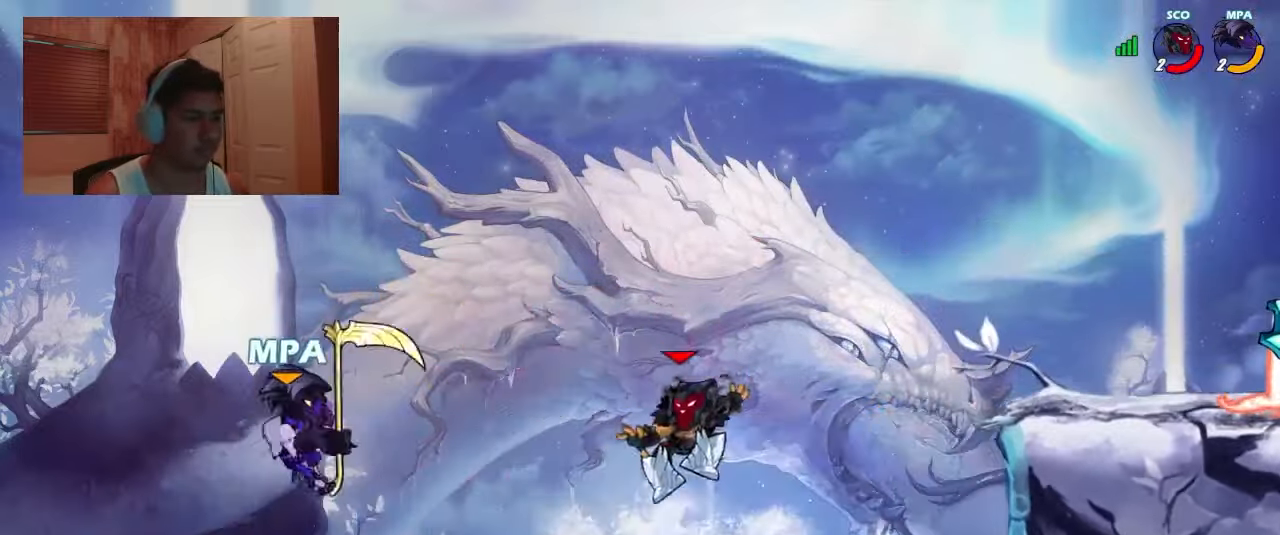
{"buttons": ["CROSS", "DPAD_RIGHT"], "events": [[434, "CROSS", "down"]]}
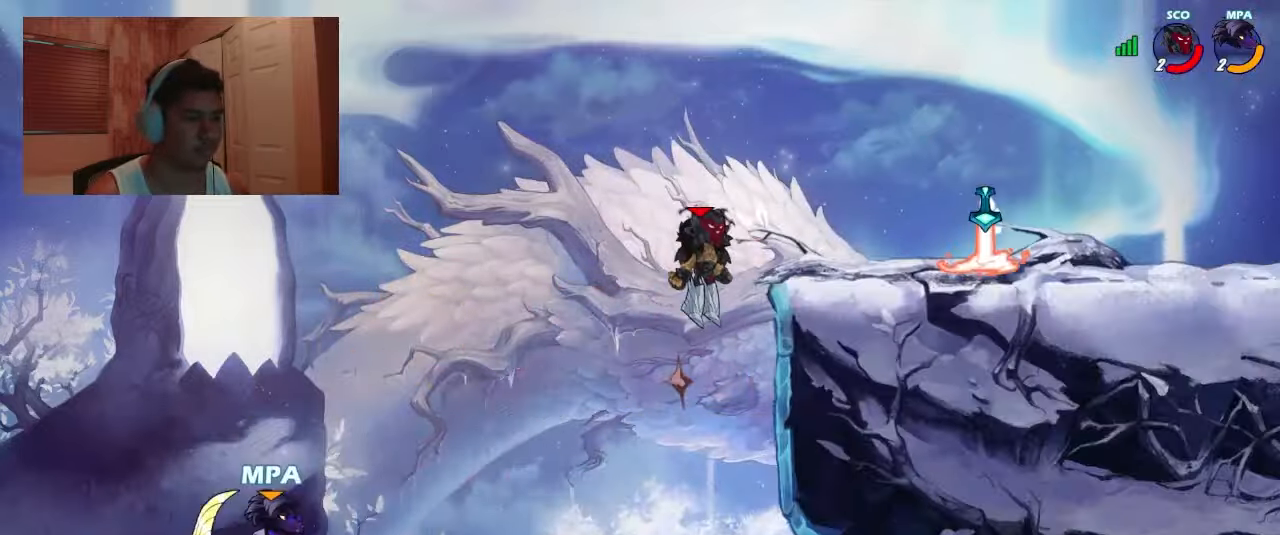
{"buttons": ["DPAD_RIGHT"], "events": [[34, "CROSS", "up"]]}
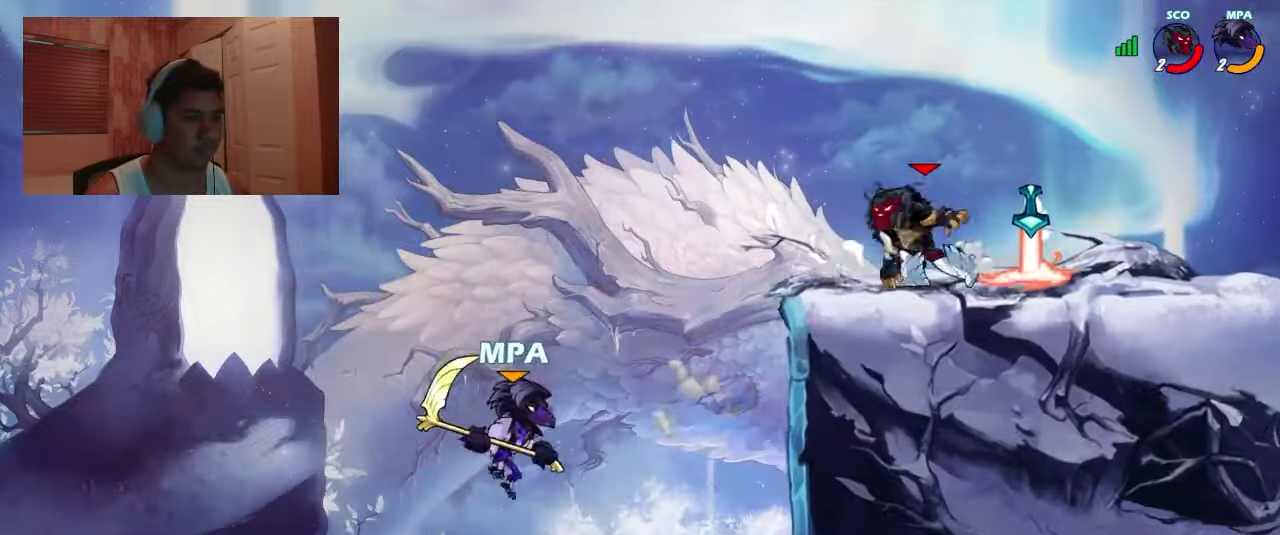
{"buttons": [], "events": [[167, "DPAD_RIGHT", "up"], [234, "DPAD_RIGHT", "down"], [267, "DPAD_RIGHT", "up"], [334, "DPAD_UP", "down"], [400, "R1", "down"], [500, "DPAD_UP", "up"], [500, "R1", "up"]]}
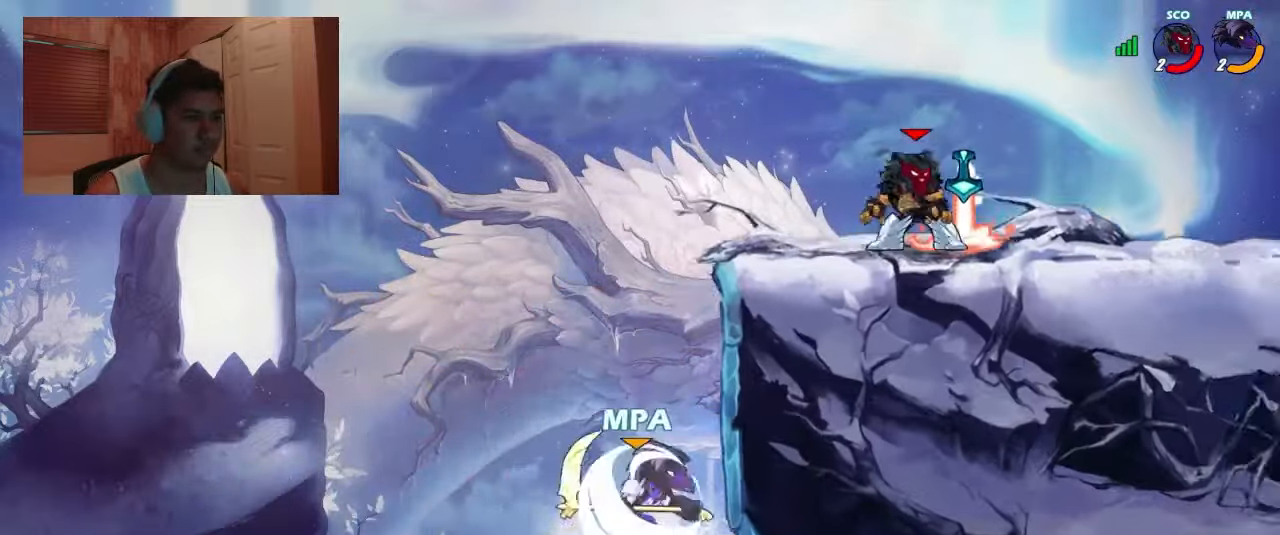
{"buttons": ["DPAD_RIGHT"], "events": [[66, "DPAD_RIGHT", "down"], [233, "CROSS", "down"], [333, "CROSS", "up"]]}
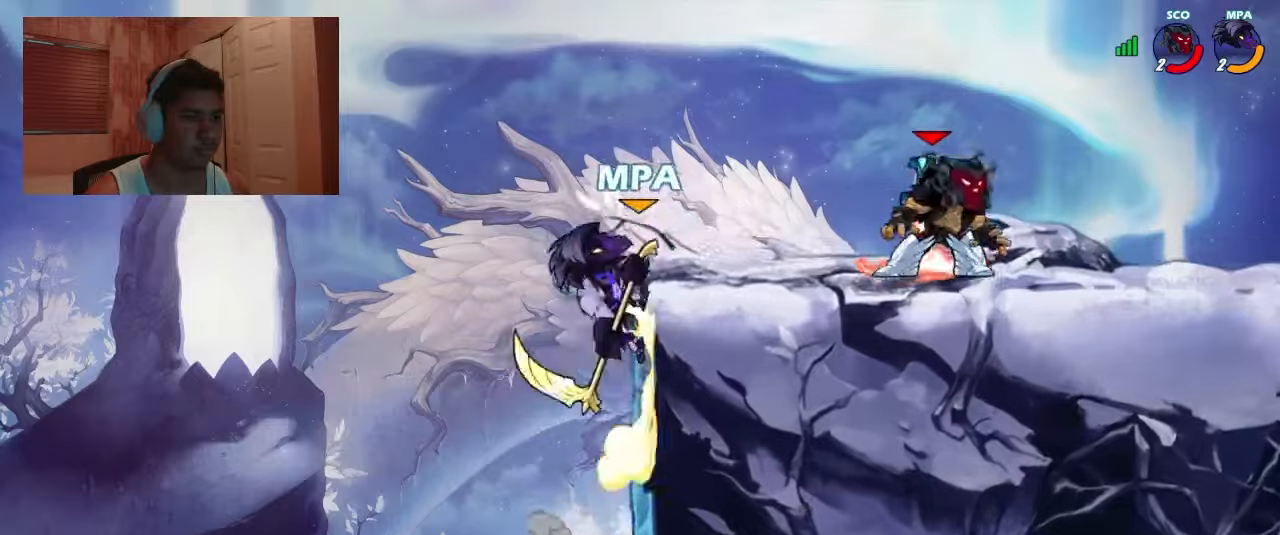
{"buttons": ["DPAD_RIGHT"], "events": [[100, "R1", "down"], [166, "DPAD_DOWN", "down"], [166, "SQUARE", "down"], [200, "R1", "up"], [233, "SQUARE", "up"], [333, "DPAD_DOWN", "up"]]}
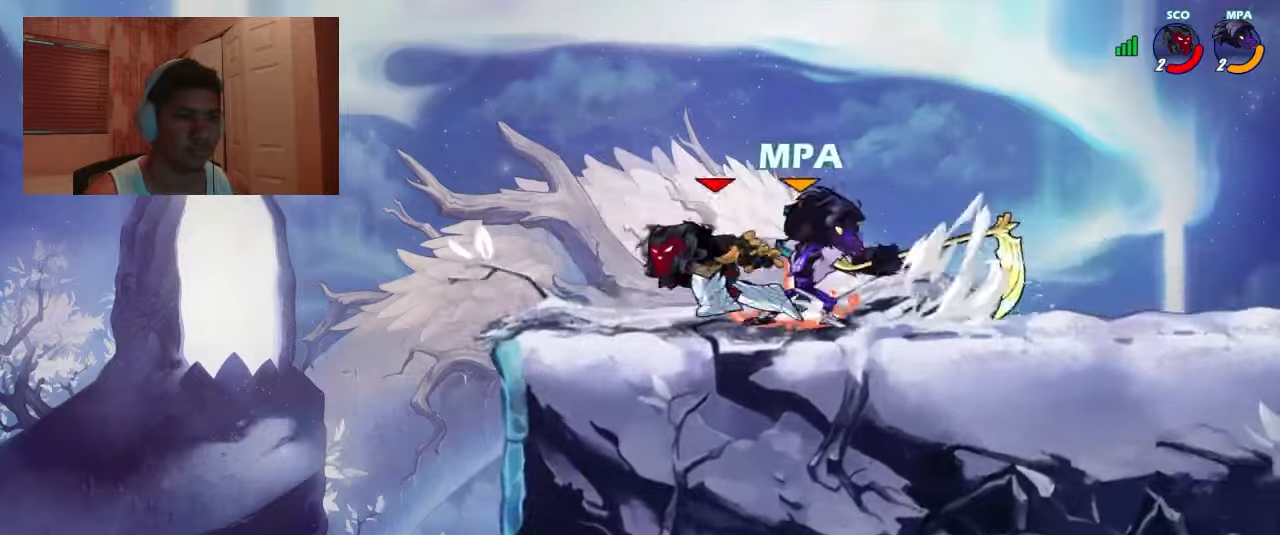
{"buttons": ["R1", "DPAD_RIGHT"], "events": [[333, "R1", "down"], [400, "R1", "up"], [466, "R1", "down"]]}
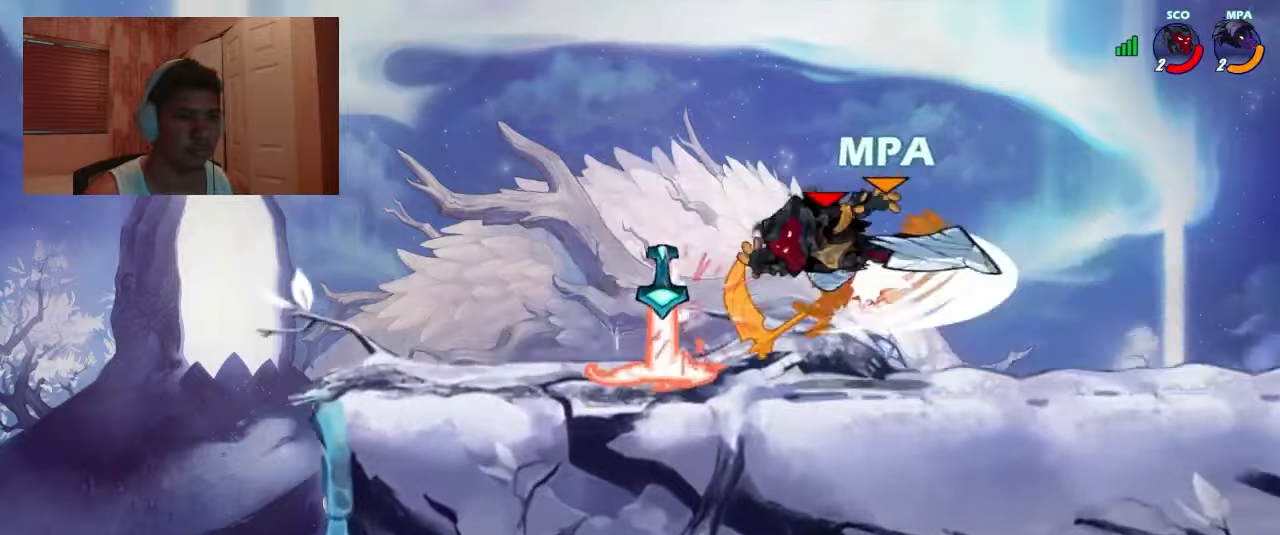
{"buttons": [], "events": [[33, "R1", "up"], [200, "DPAD_RIGHT", "up"]]}
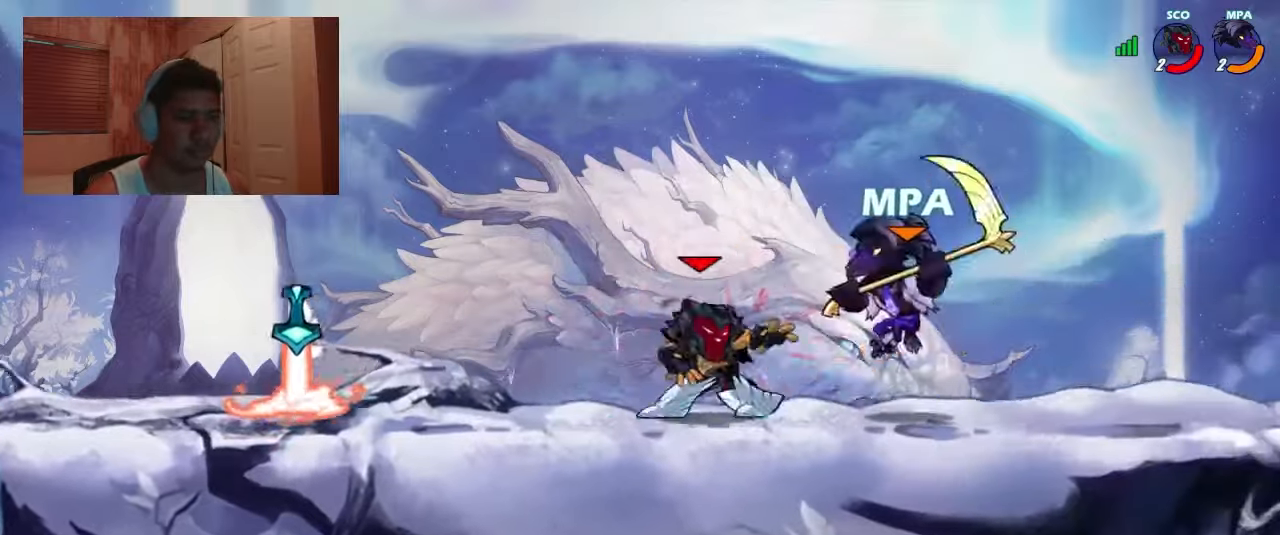
{"buttons": ["DPAD_RIGHT"], "events": [[66, "DPAD_LEFT", "down"], [200, "R1", "down"], [266, "DPAD_LEFT", "up"], [266, "DPAD_RIGHT", "down"], [266, "R1", "up"], [333, "R2", "down"], [400, "R2", "up"]]}